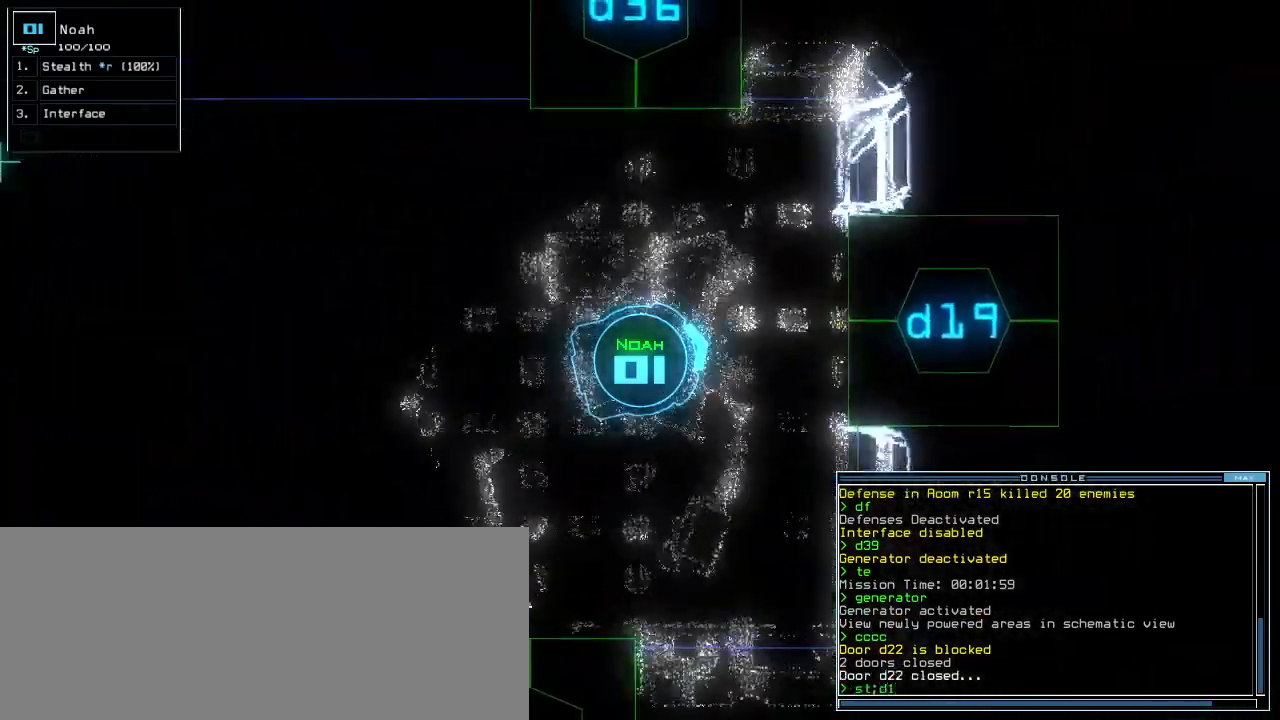
Gameplay with keyboard; each line is a JSON object with the keys held at the frame after it. "events" lists presses ("down") and releases ("up") of ".", "0", "1", "2", "3", "4", "5", "6", "7", "8", "9", "a", "b", "backspace", "c", "caps_lock", "comma", "ctrl_l", "ctrl_r", "d", "down", "e", "equals", "escape", "f", "f8", "g", "h", "i", "j", "k", "l", "left", "m", "minus", "n", "num3", "num9", "o", "p", "q", "quote", "r", "return", "right", "s", "semicolon", "shift_l", "shift_r", "space", "t", "tab", "tilde", "u", "up", "v", "w", "x", "y" and "z" between this image and that frame as [ms after this image, input, new state], when the widget could be followed in between. No other keys are recorded. Mouse input is not recorded. Not read: other_keys.
{"keys": ["up"], "events": [[60, "9", "down"], [100, "right", "up"], [160, "9", "up"], [200, "return", "down"], [260, "return", "up"]]}
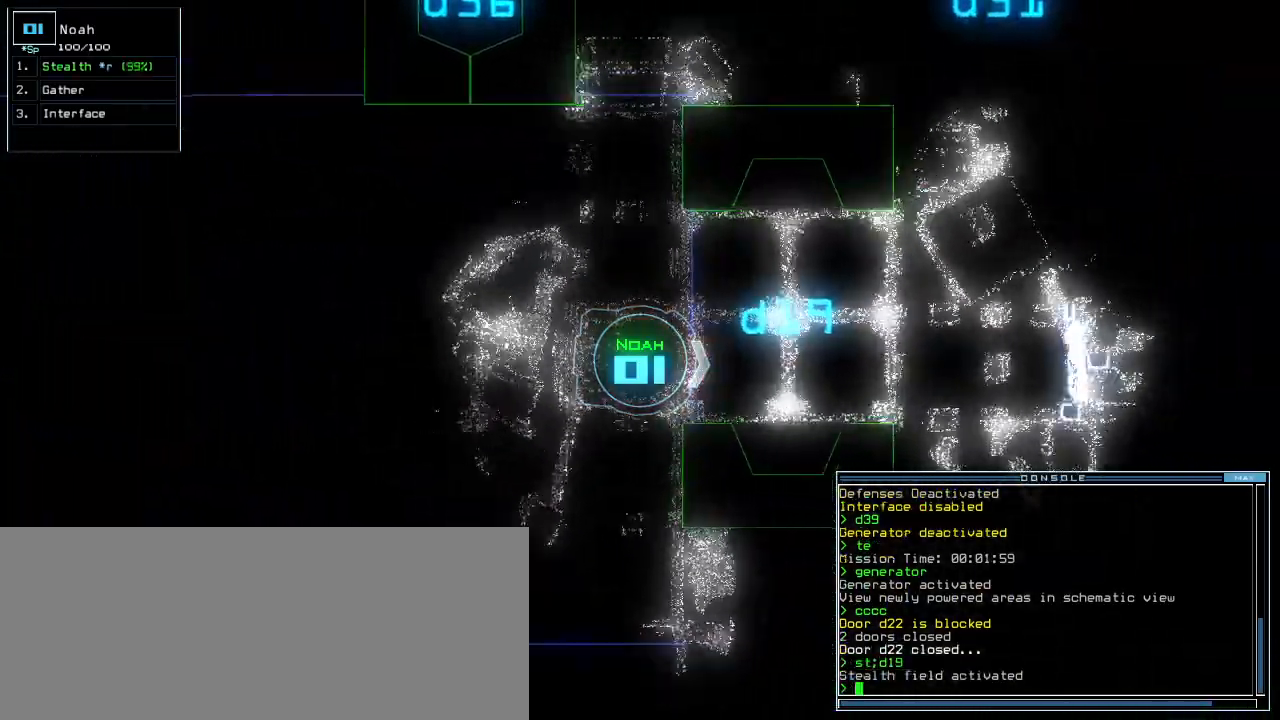
{"keys": ["left", "space", "up"], "events": [[80, "space", "down"], [100, "up", "up"], [140, "space", "up"], [480, "space", "down"], [500, "left", "down"], [500, "up", "down"]]}
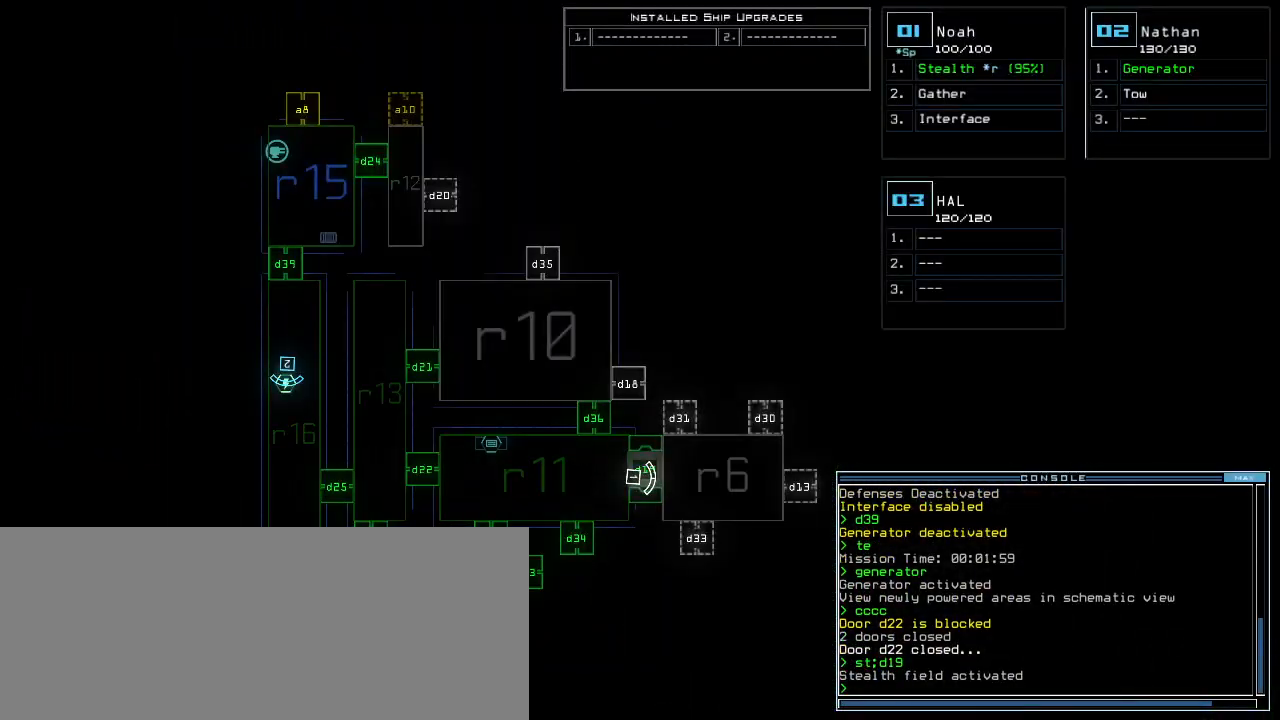
{"keys": ["up"], "events": [[40, "space", "up"], [200, "left", "up"], [420, "right", "down"], [500, "right", "up"]]}
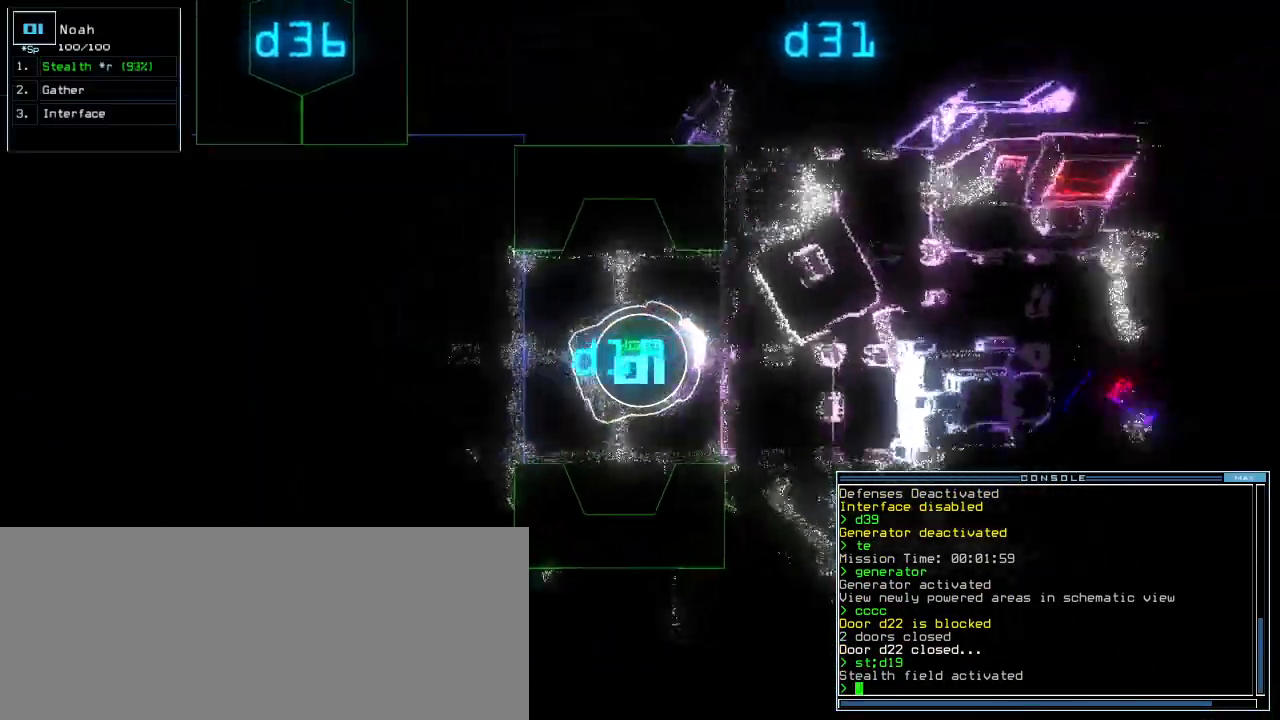
{"keys": [], "events": [[240, "right", "down"], [360, "right", "up"], [440, "up", "up"]]}
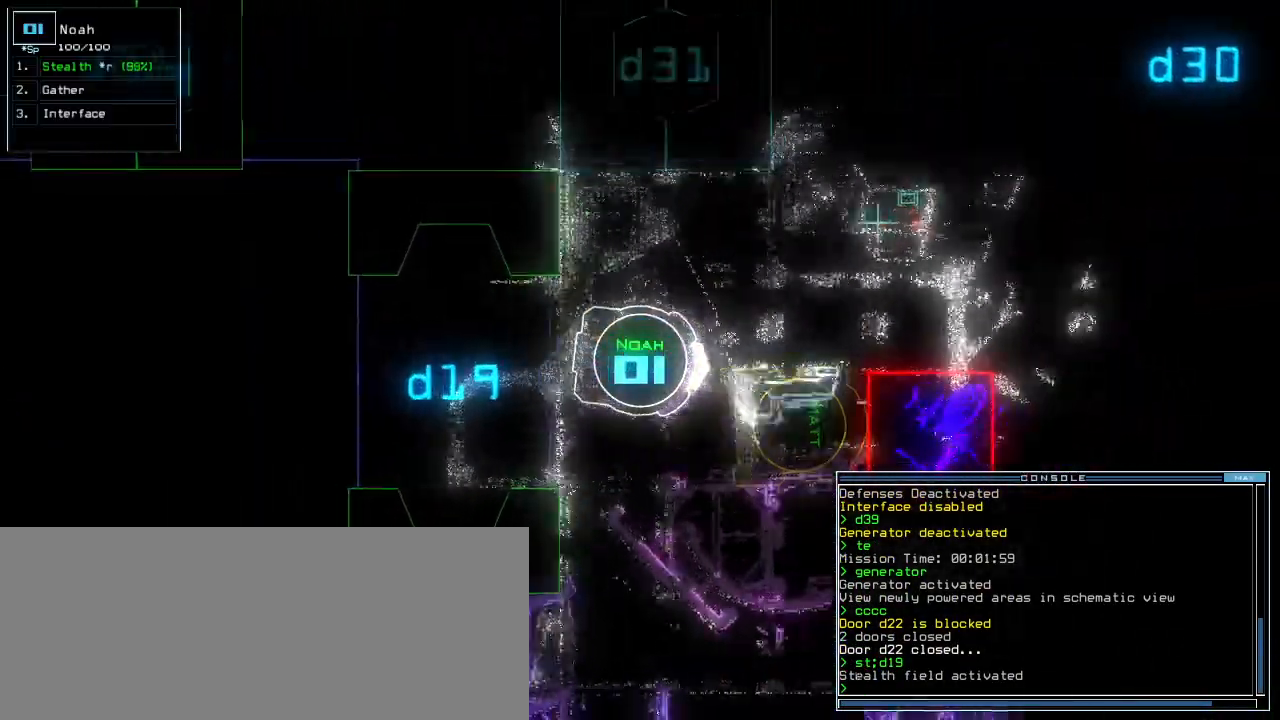
{"keys": ["right", "up"], "events": [[180, "right", "down"], [380, "up", "down"]]}
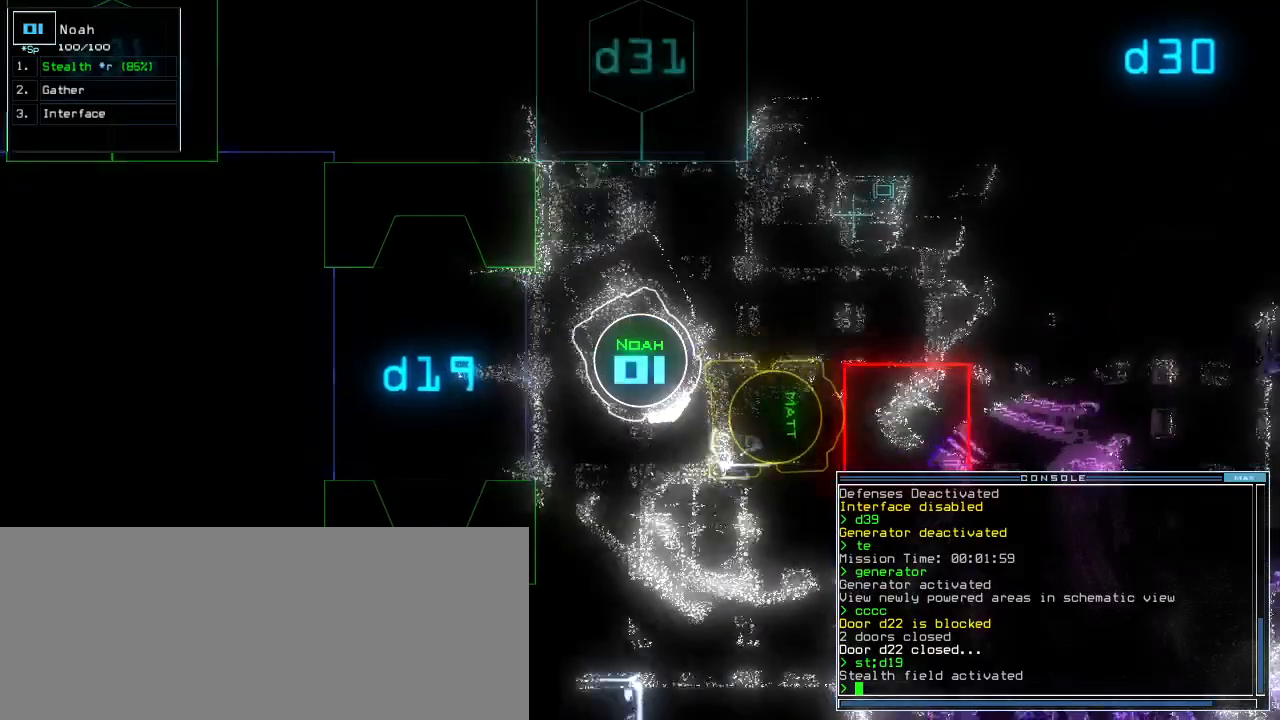
{"keys": ["left", "up"], "events": [[100, "right", "up"], [480, "left", "down"]]}
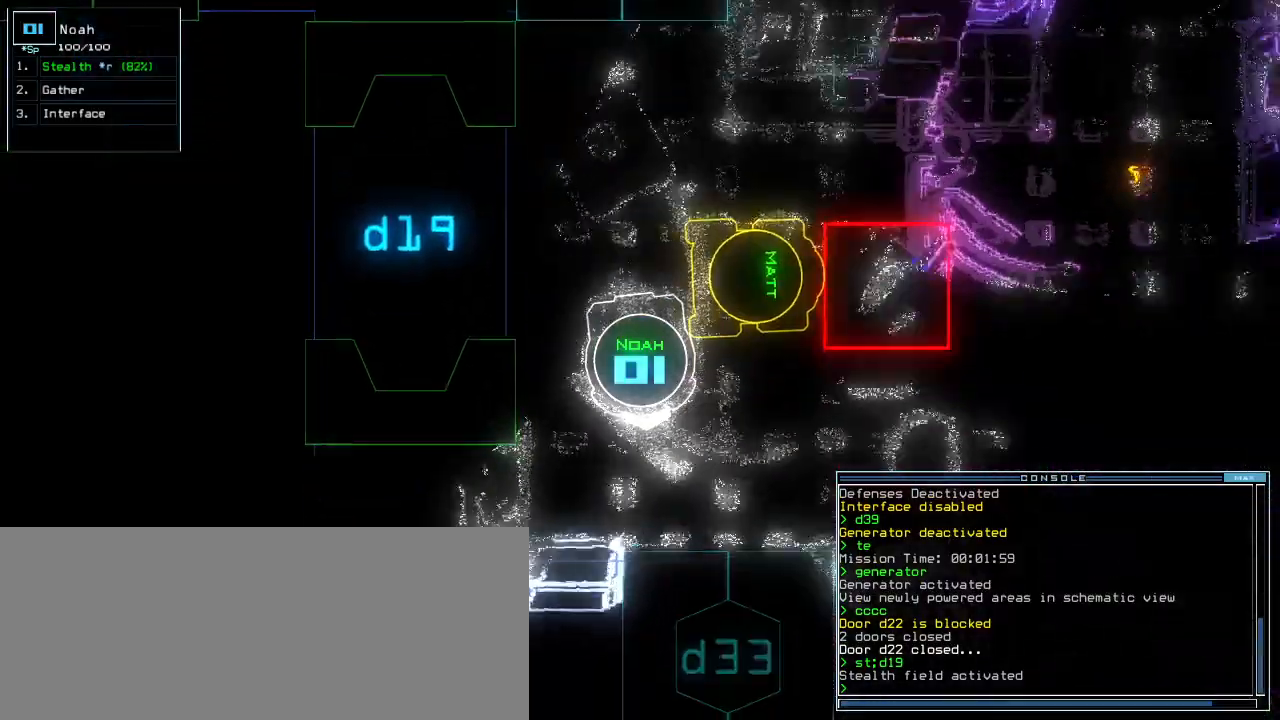
{"keys": ["up"], "events": [[140, "left", "up"], [260, "left", "down"], [460, "left", "up"]]}
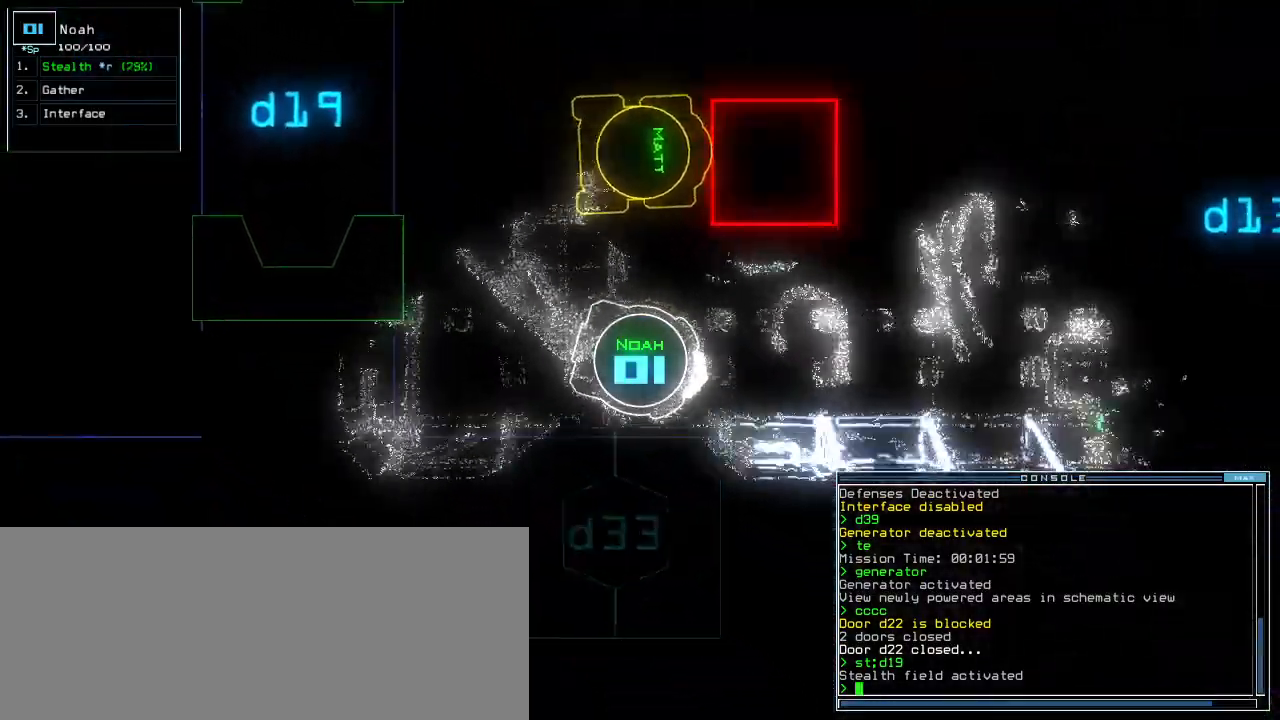
{"keys": ["up"], "events": [[80, "left", "down"], [180, "left", "up"]]}
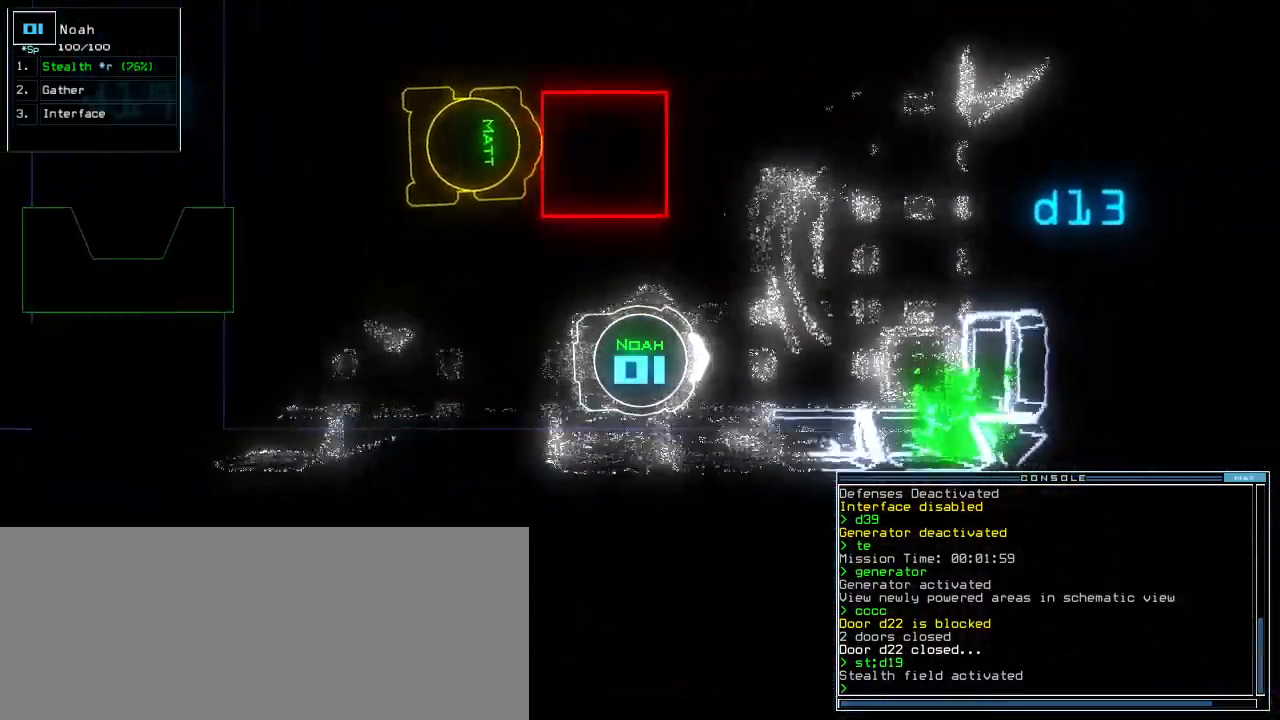
{"keys": [], "events": [[60, "up", "up"], [140, "down", "down"], [420, "down", "up"]]}
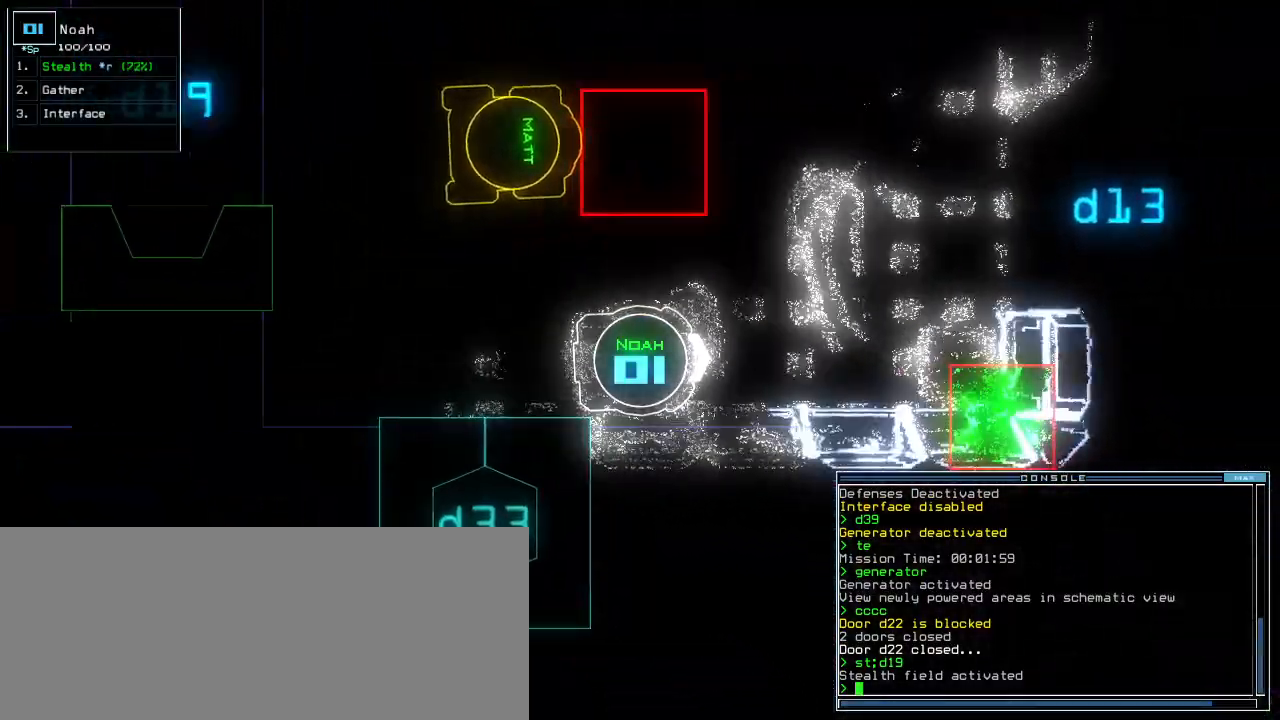
{"keys": [], "events": []}
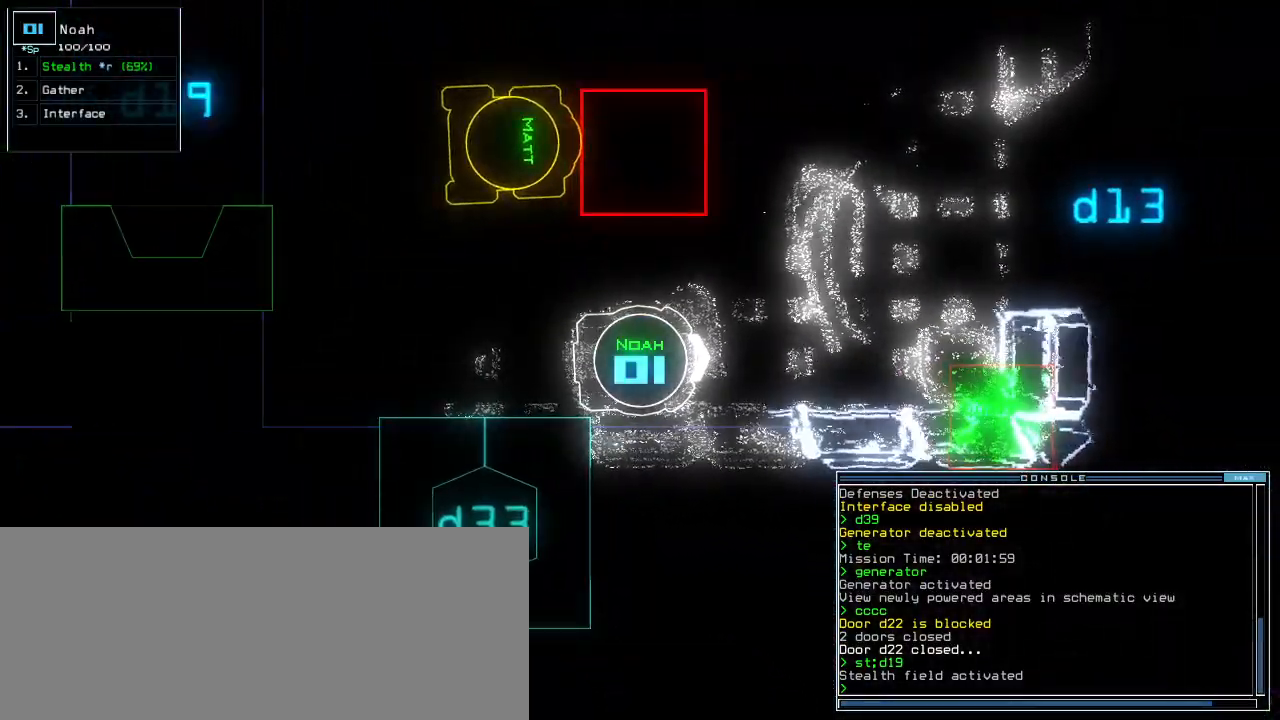
{"keys": [], "events": []}
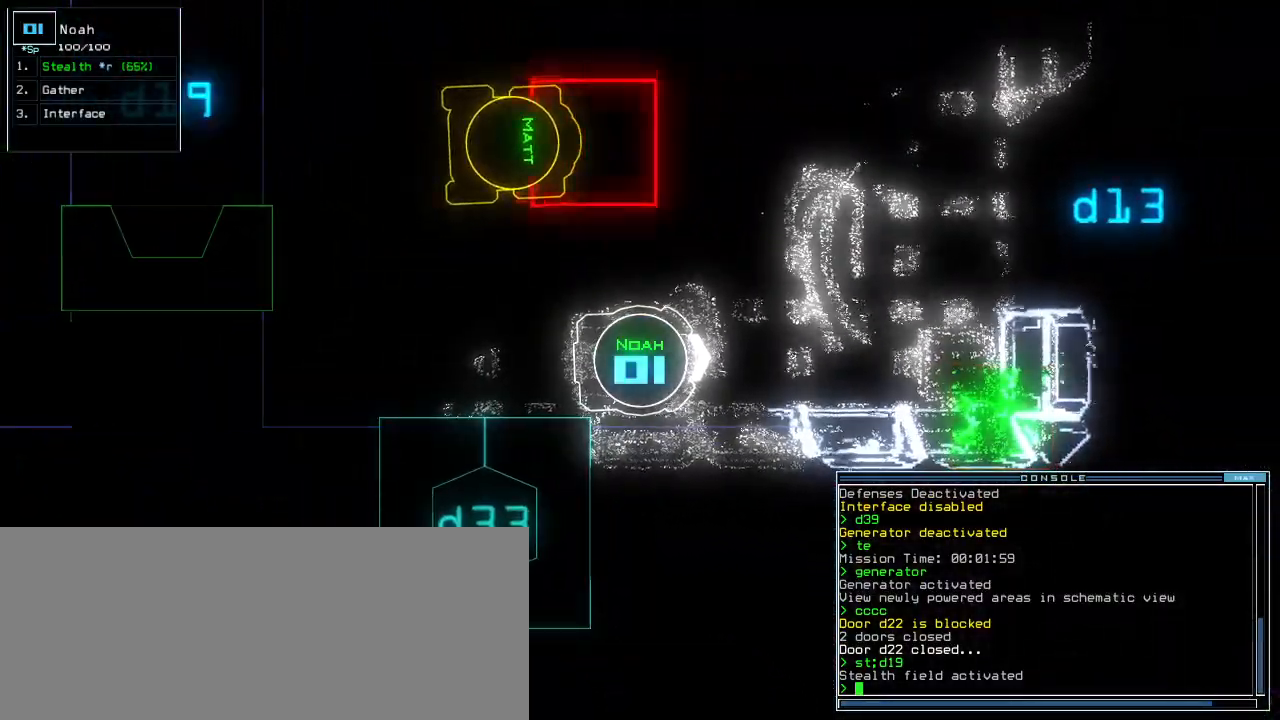
{"keys": [], "events": []}
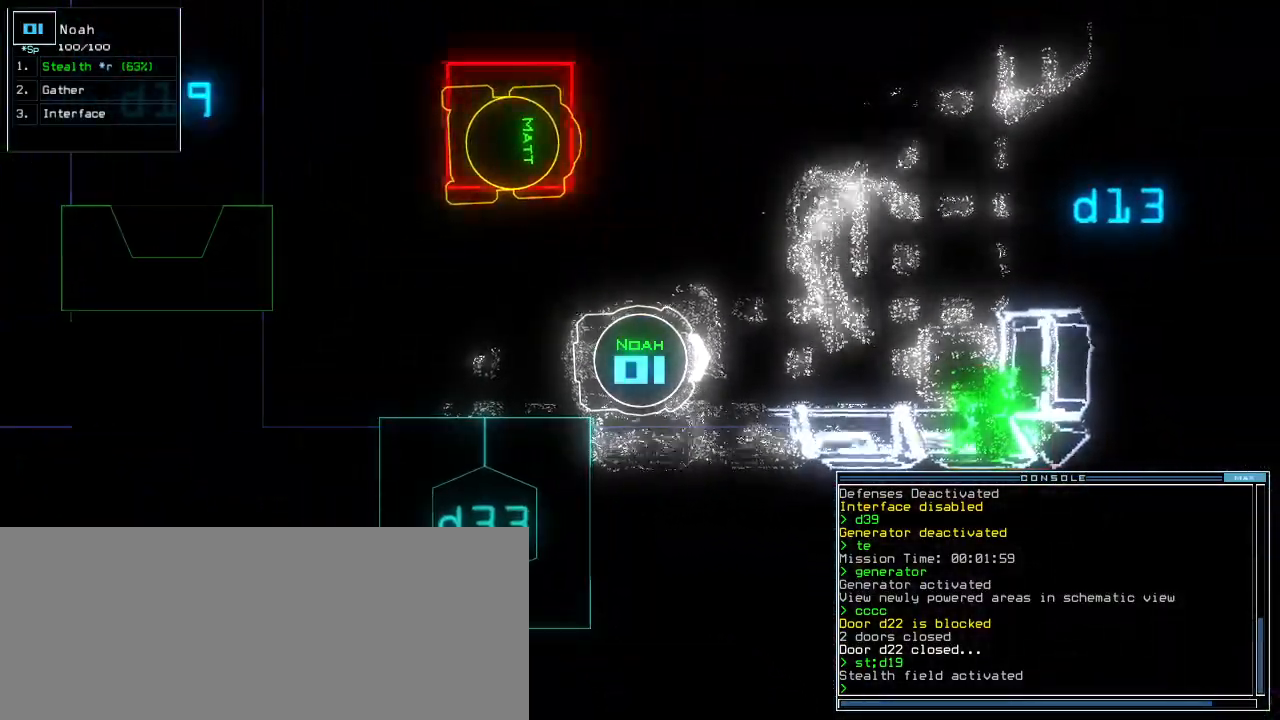
{"keys": ["up"], "events": [[220, "left", "down"], [220, "up", "down"], [500, "left", "up"]]}
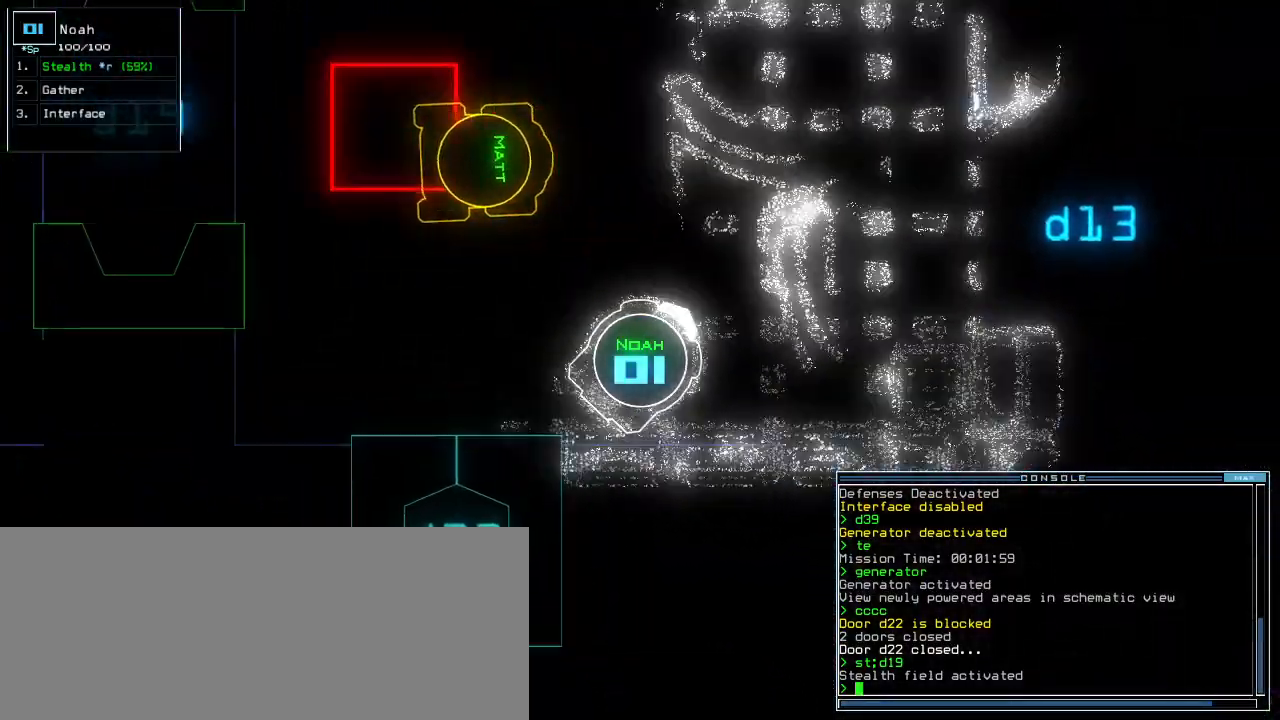
{"keys": ["up"], "events": [[240, "left", "down"], [240, "return", "down"], [300, "return", "up"], [340, "shift_r", "down"], [400, "shift_r", "up"], [500, "left", "up"]]}
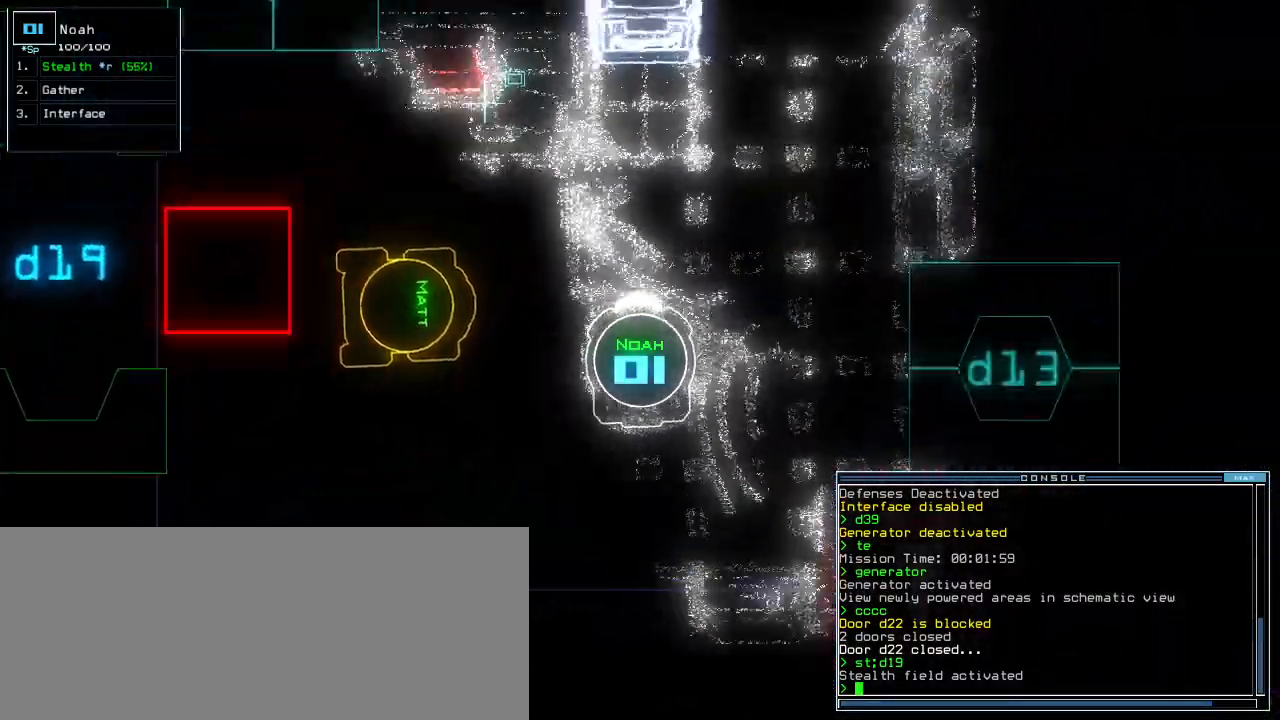
{"keys": ["a", "w"], "events": [[40, "right", "down"], [100, "right", "up"], [300, "s", "down"], [340, "up", "up"], [360, "s", "up"], [440, "w", "down"], [500, "a", "down"]]}